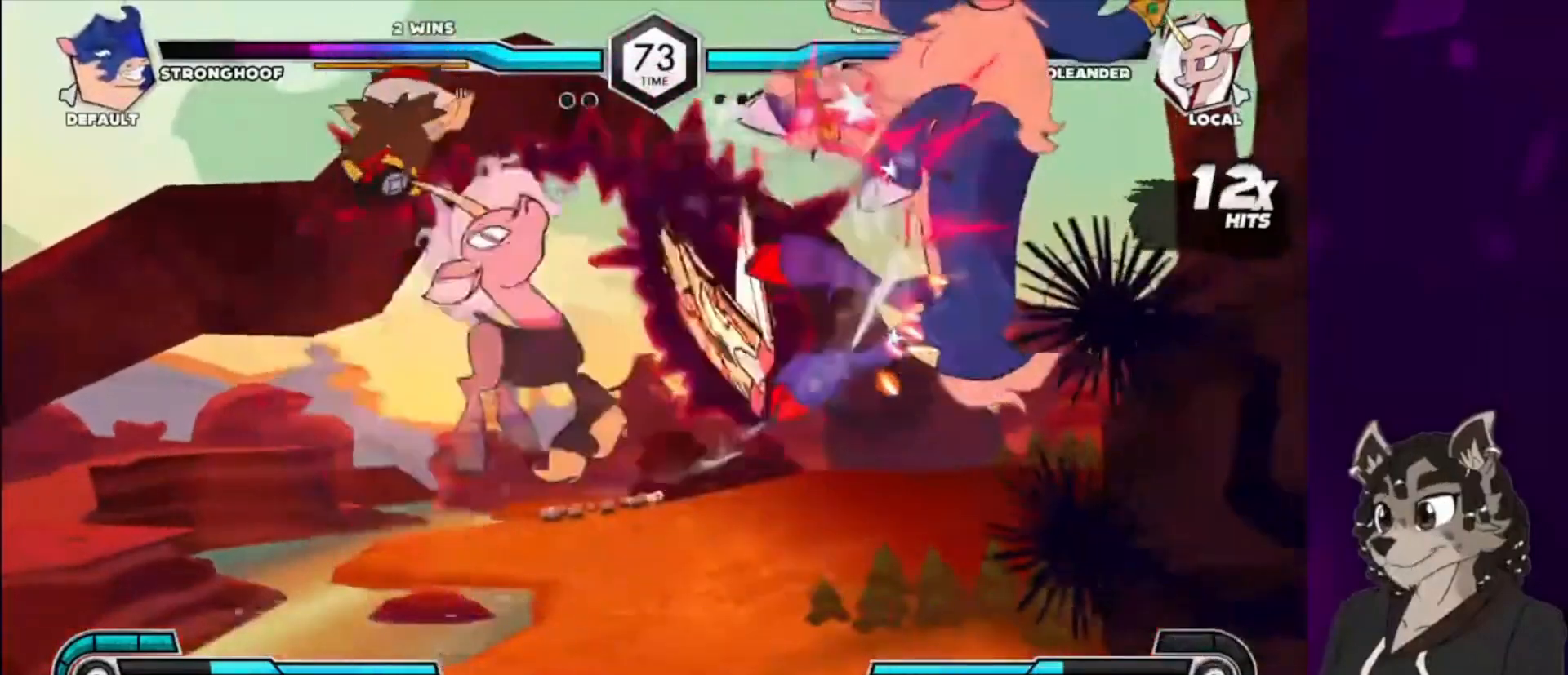
Gameplay with a controller (arcade stick); each line is a JSON object with the inputs held at the frame after it. "events" lists button and stick changes between this image and that frame as [ms after this image, input, new state], when the widget could be followed in between. Not read: L3 R3 other_buttons.
{"buttons": ["DPAD_RIGHT"], "events": [[100, "CIRCLE", "up"], [167, "CIRCLE", "down"], [333, "CIRCLE", "up"], [467, "DPAD_DOWN", "up"]]}
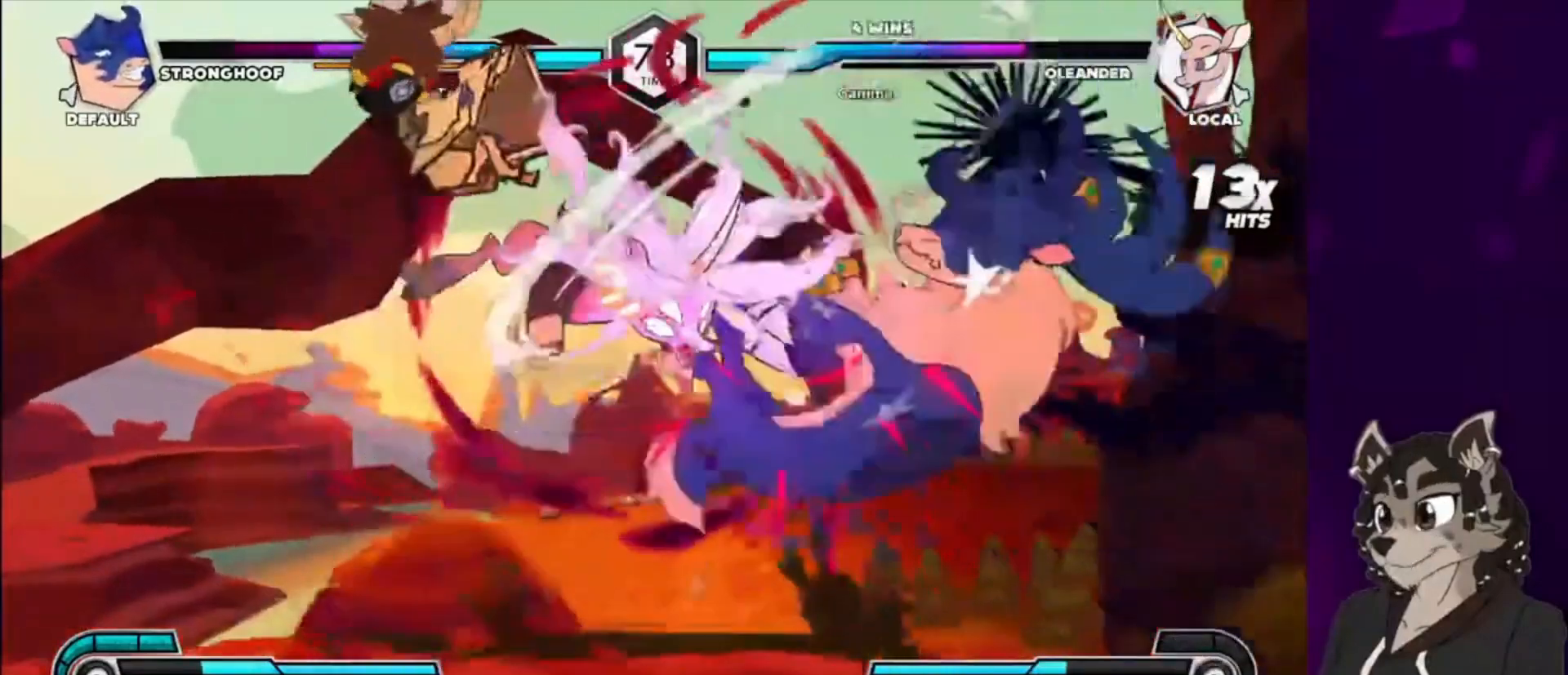
{"buttons": ["DPAD_UP", "DPAD_RIGHT"], "events": [[67, "DPAD_RIGHT", "up"], [433, "DPAD_RIGHT", "down"], [467, "DPAD_UP", "down"]]}
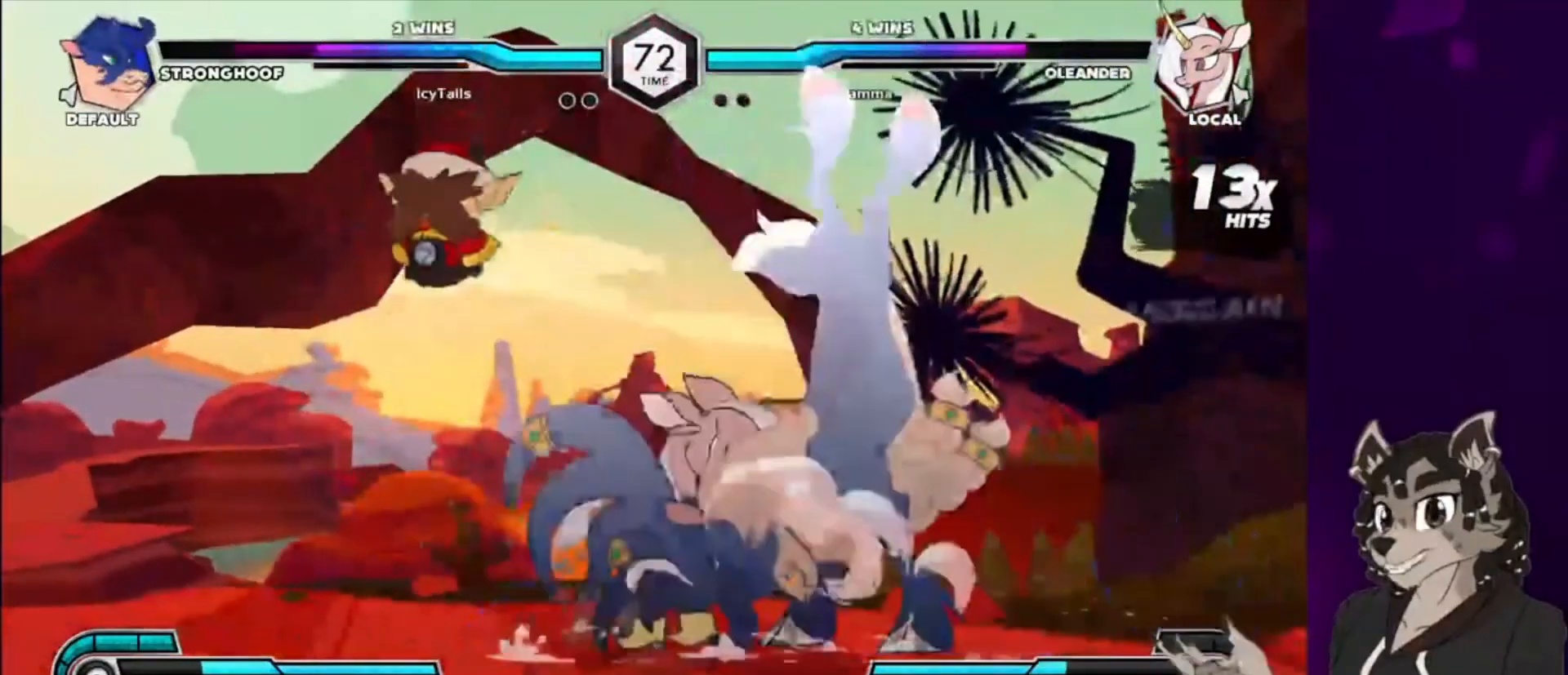
{"buttons": ["DPAD_DOWN"], "events": [[100, "DPAD_RIGHT", "up"], [133, "DPAD_UP", "up"], [333, "TRIANGLE", "down"], [400, "DPAD_DOWN", "down"], [500, "TRIANGLE", "up"]]}
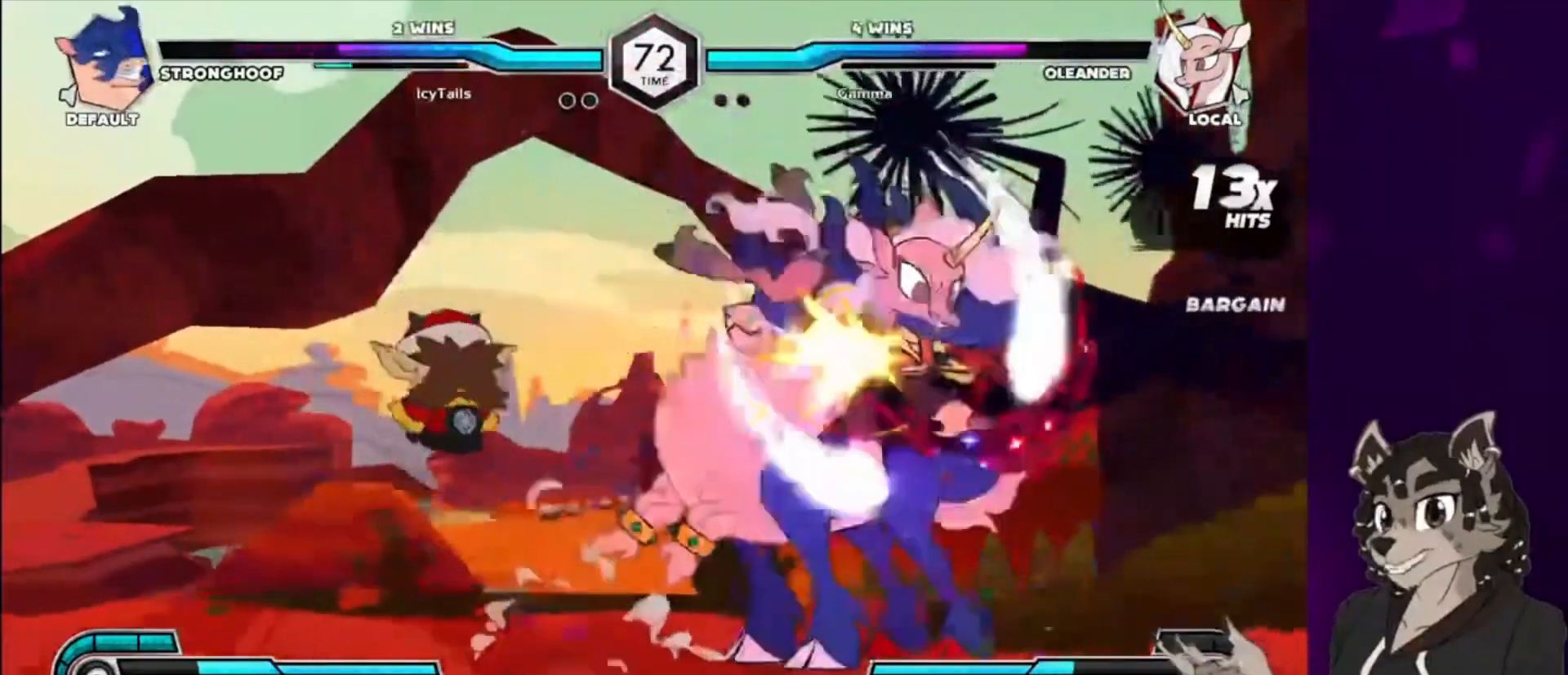
{"buttons": ["SQUARE"], "events": [[267, "SQUARE", "down"], [433, "SQUARE", "up"], [500, "DPAD_DOWN", "up"], [500, "SQUARE", "down"]]}
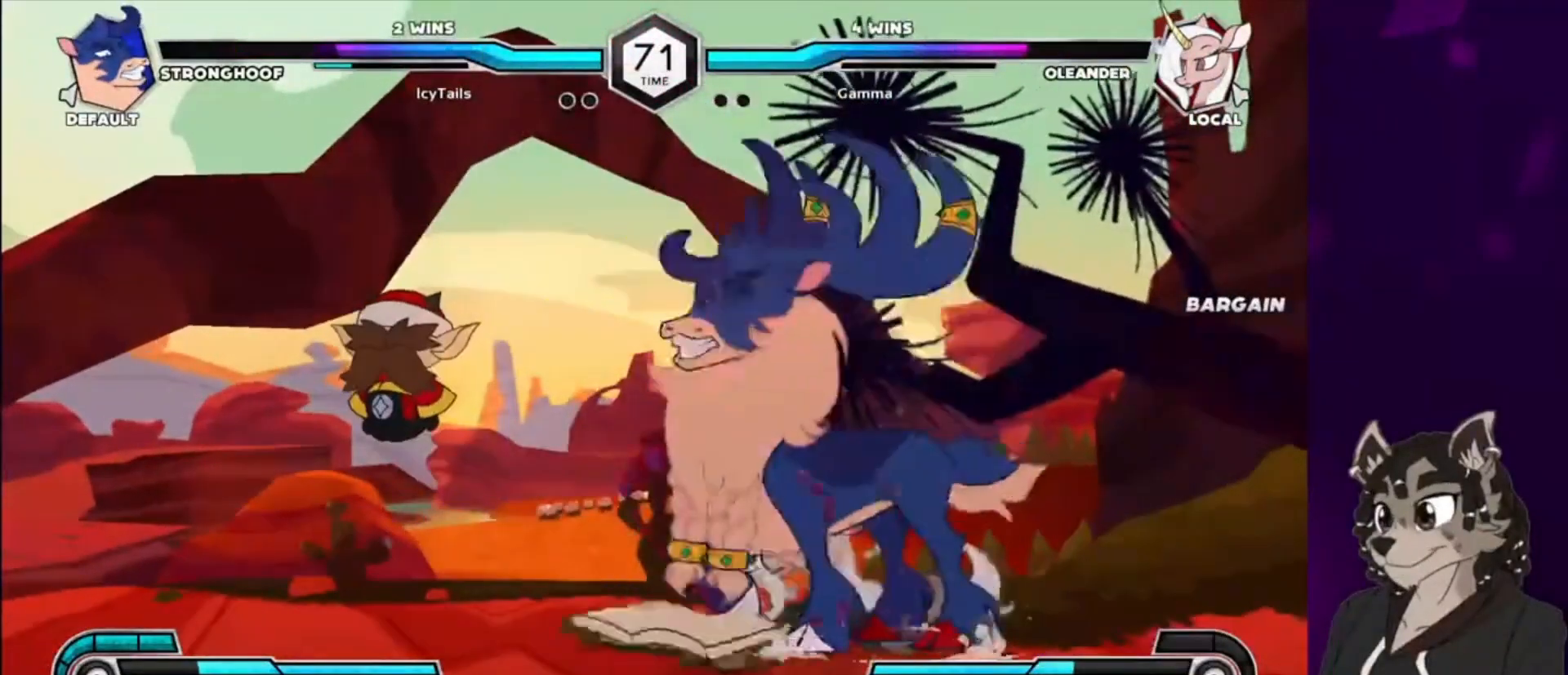
{"buttons": ["DPAD_DOWN"], "events": [[100, "TRIANGLE", "down"], [133, "SQUARE", "up"], [267, "TRIANGLE", "up"], [300, "CIRCLE", "down"], [467, "CIRCLE", "up"], [467, "DPAD_DOWN", "down"]]}
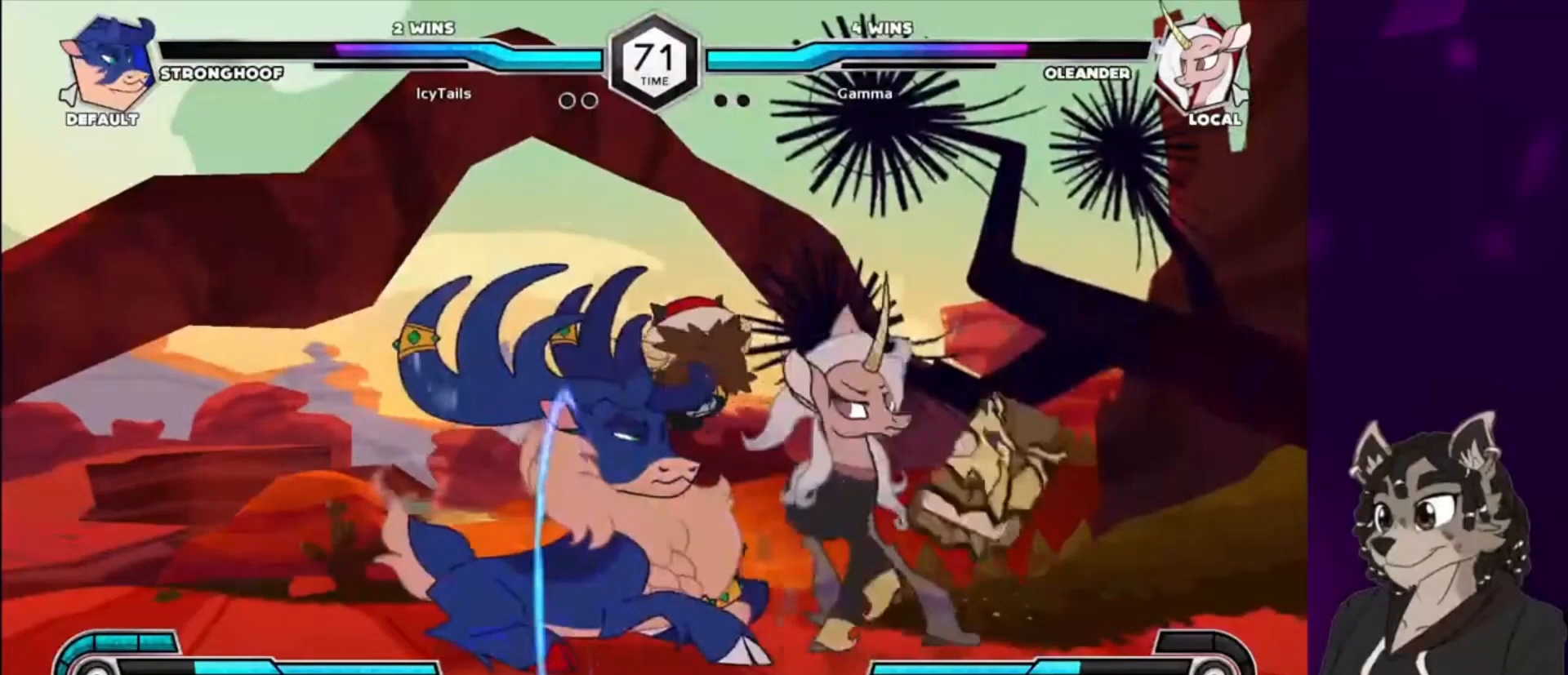
{"buttons": [], "events": [[200, "CIRCLE", "down"], [333, "DPAD_DOWN", "up"], [400, "CIRCLE", "up"]]}
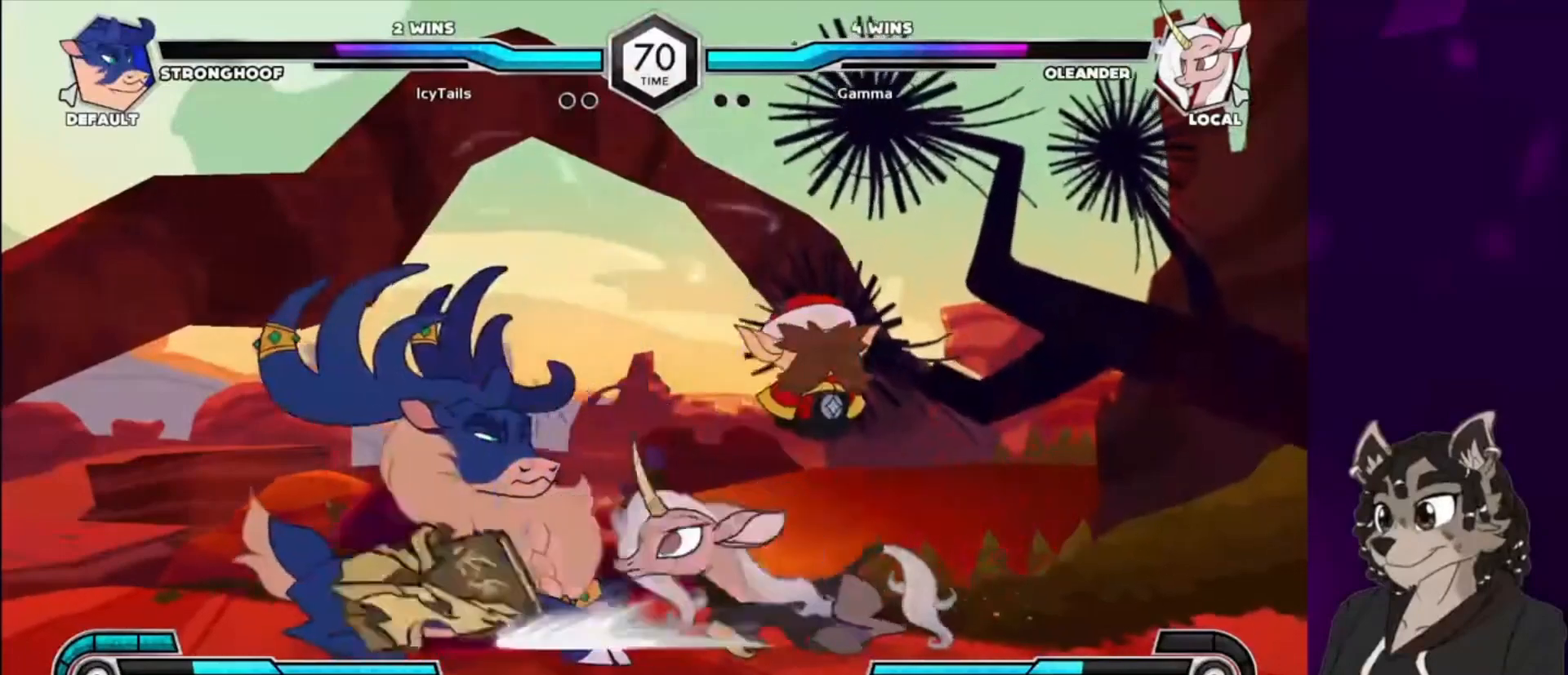
{"buttons": [], "events": [[33, "DPAD_LEFT", "down"], [100, "TRIANGLE", "down"], [267, "DPAD_LEFT", "up"], [333, "TRIANGLE", "up"]]}
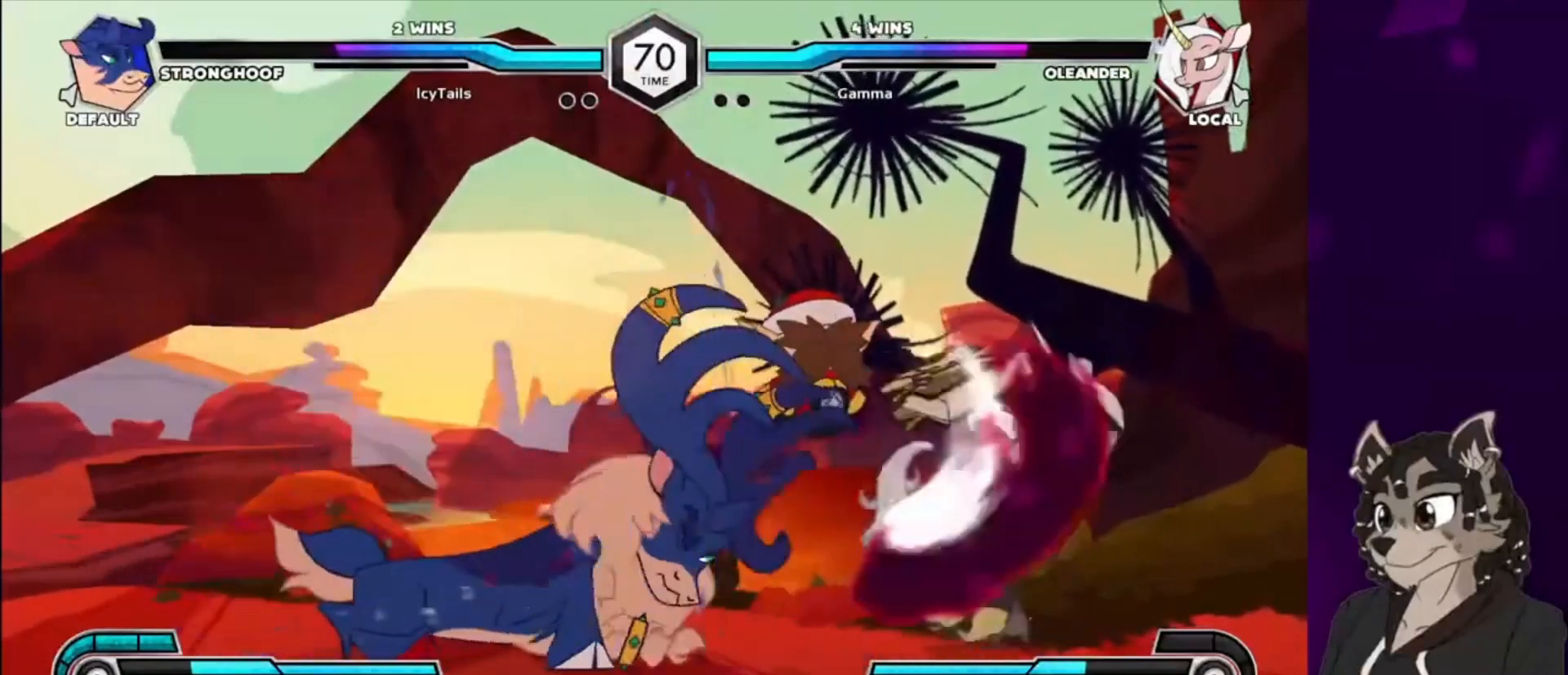
{"buttons": [], "events": [[133, "DPAD_DOWN", "down"], [200, "DPAD_RIGHT", "down"], [267, "DPAD_DOWN", "up"], [300, "DPAD_RIGHT", "up"], [300, "TRIANGLE", "down"], [433, "TRIANGLE", "up"]]}
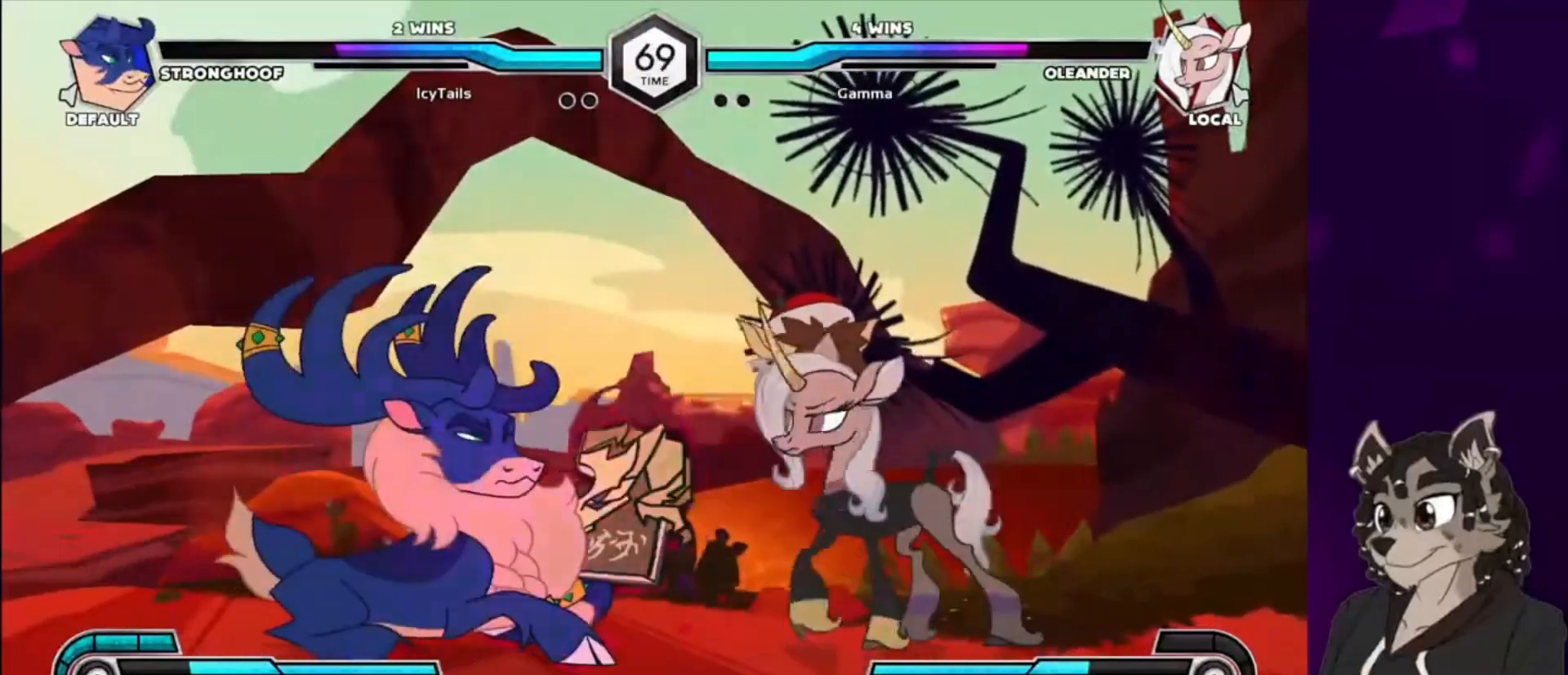
{"buttons": ["TRIANGLE"], "events": [[100, "DPAD_LEFT", "down"], [200, "DPAD_DOWN", "down"], [233, "DPAD_LEFT", "up"], [267, "DPAD_RIGHT", "down"], [300, "SQUARE", "down"], [433, "SQUARE", "up"], [500, "DPAD_DOWN", "up"], [500, "DPAD_RIGHT", "up"], [500, "TRIANGLE", "down"]]}
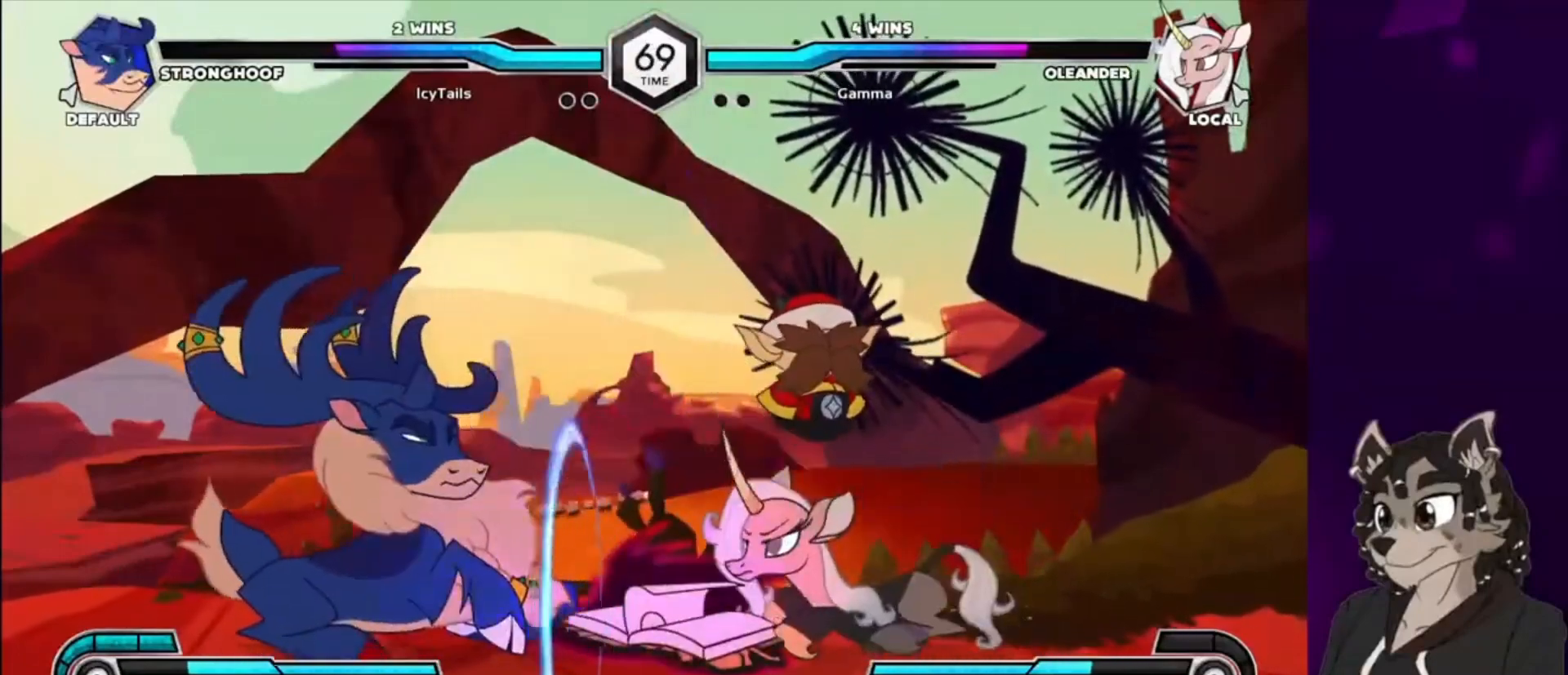
{"buttons": ["DPAD_DOWN"], "events": [[133, "TRIANGLE", "up"], [200, "CIRCLE", "down"], [400, "CIRCLE", "up"], [433, "DPAD_DOWN", "down"]]}
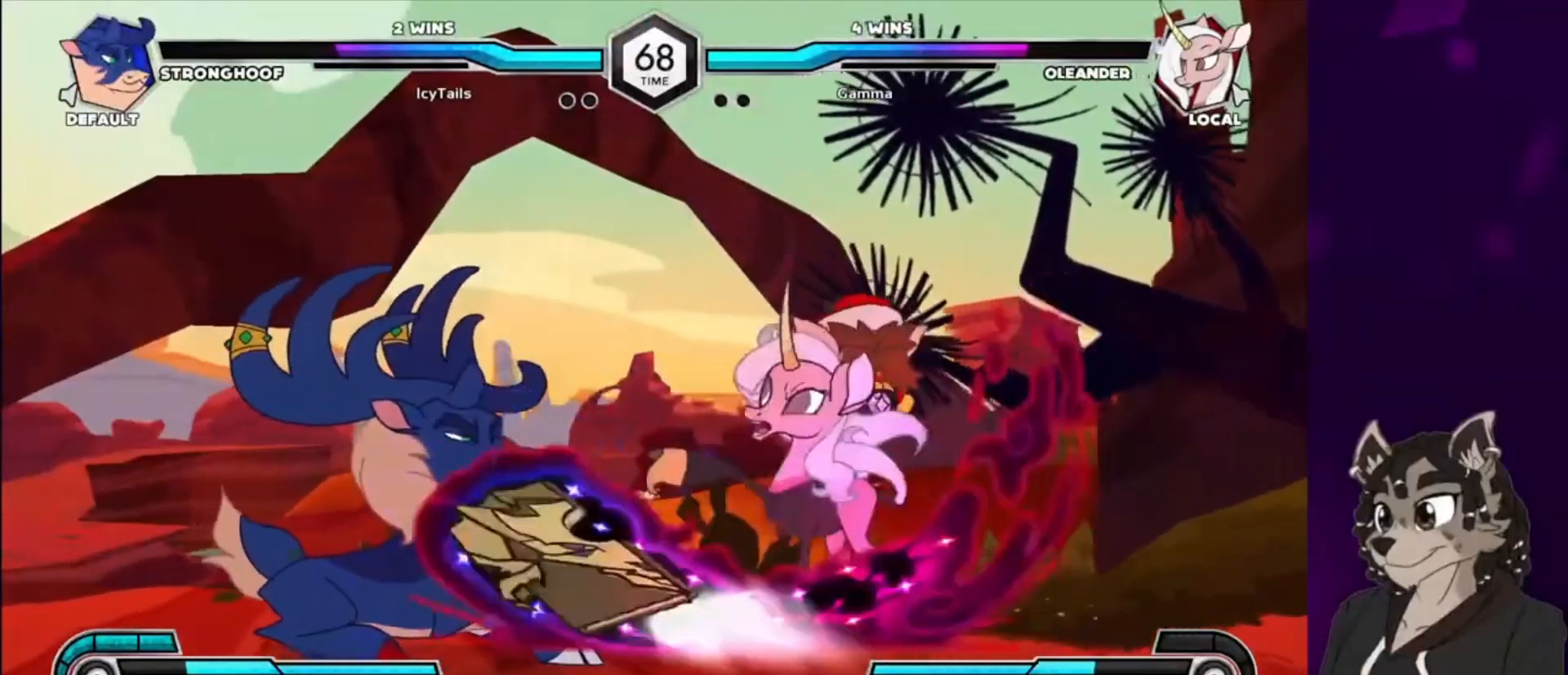
{"buttons": ["CIRCLE", "DPAD_LEFT"], "events": [[100, "CIRCLE", "down"], [200, "DPAD_DOWN", "up"], [300, "CIRCLE", "up"], [400, "DPAD_LEFT", "down"], [467, "CIRCLE", "down"]]}
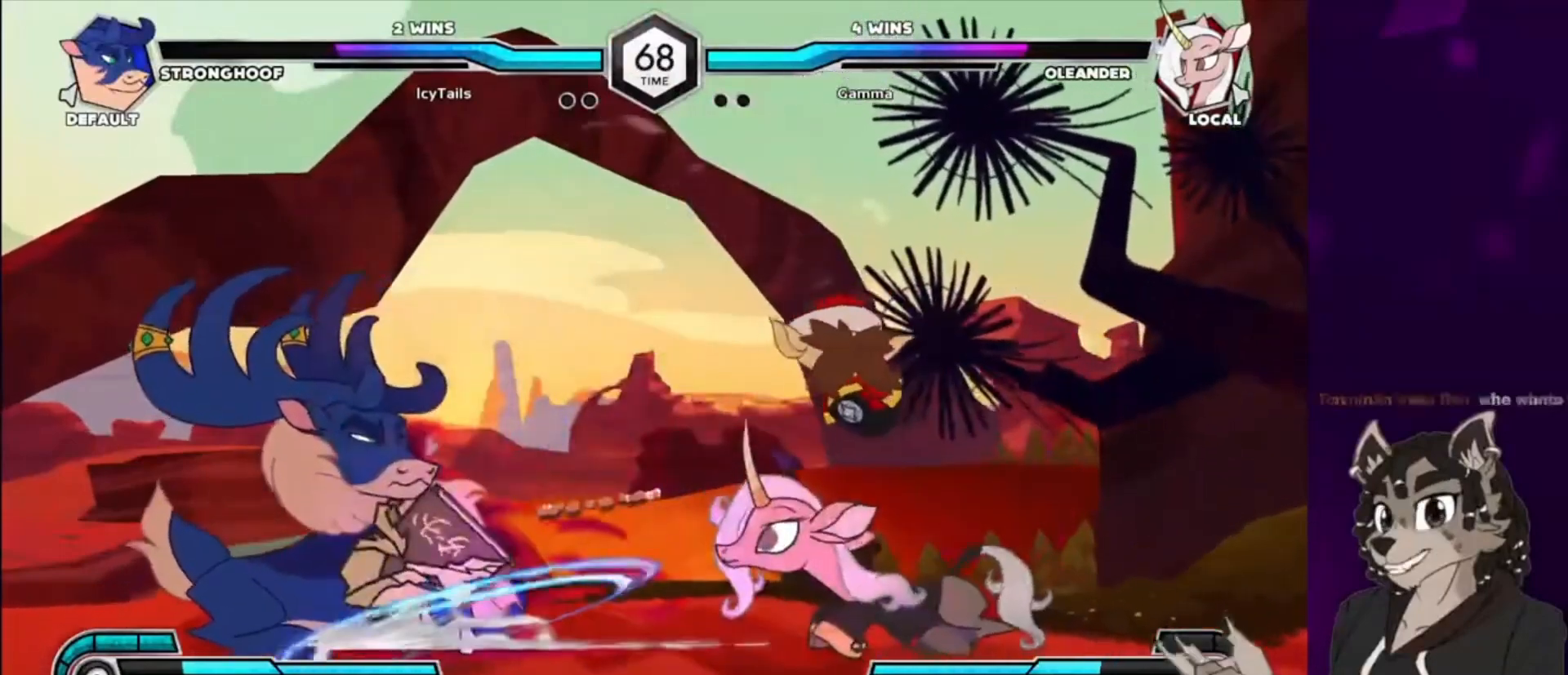
{"buttons": [], "events": [[67, "DPAD_LEFT", "up"], [200, "CIRCLE", "up"]]}
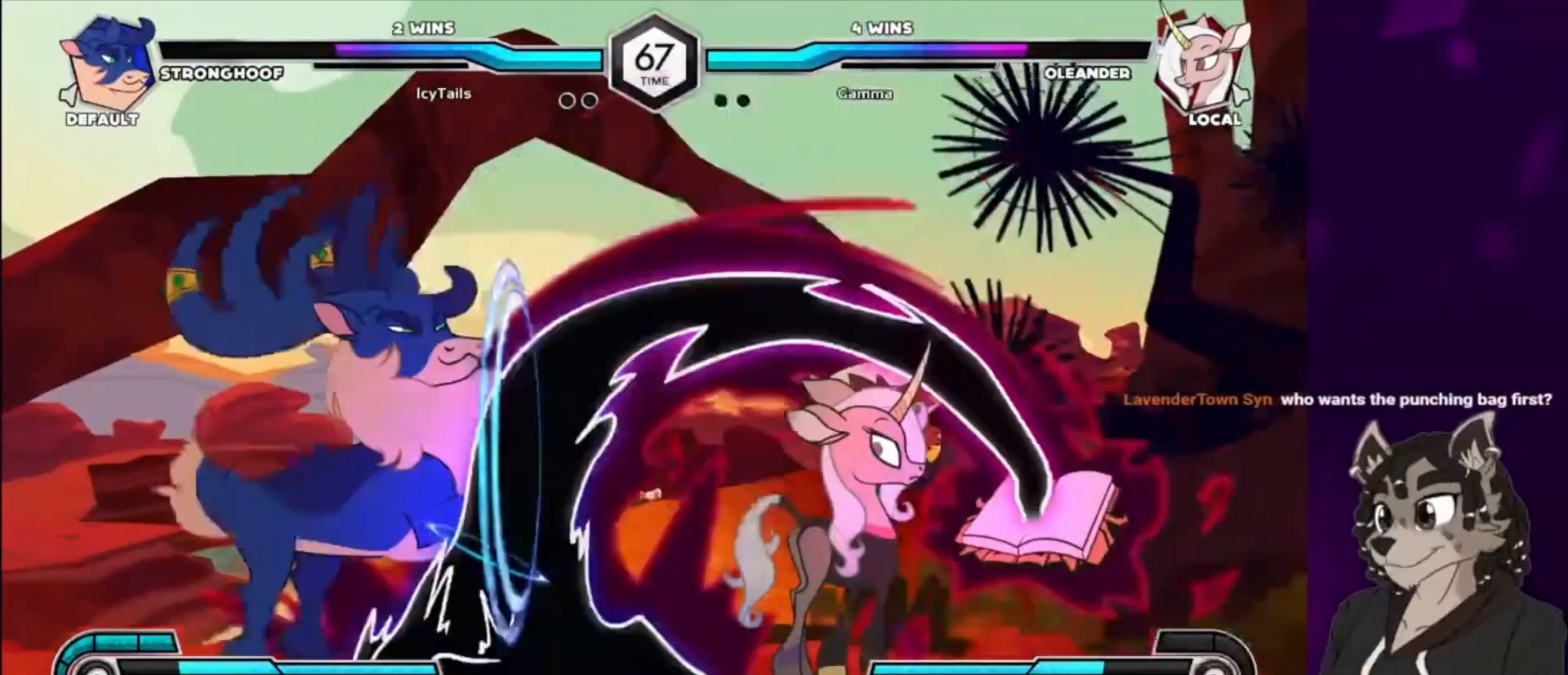
{"buttons": ["DPAD_RIGHT"], "events": [[433, "DPAD_RIGHT", "down"]]}
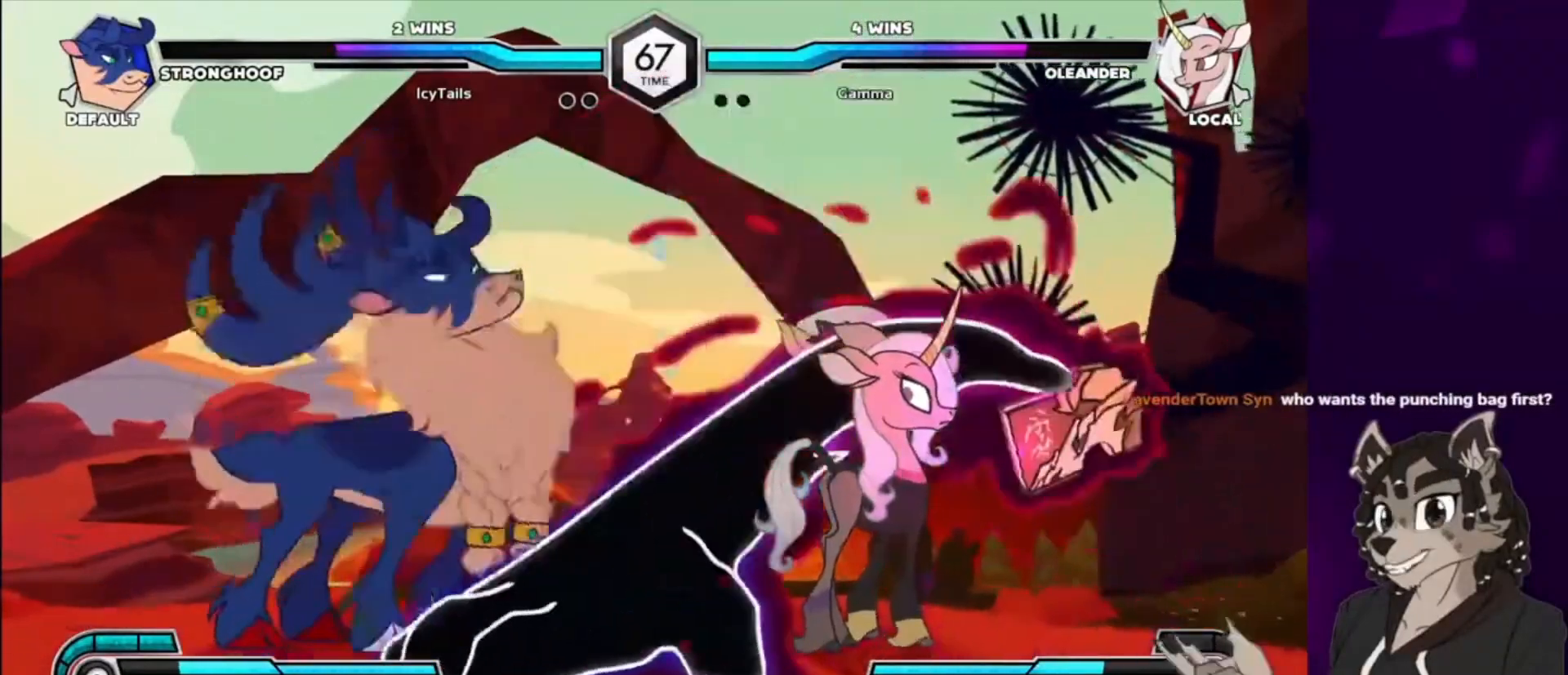
{"buttons": ["DPAD_DOWN", "DPAD_RIGHT"], "events": [[33, "DPAD_DOWN", "down"]]}
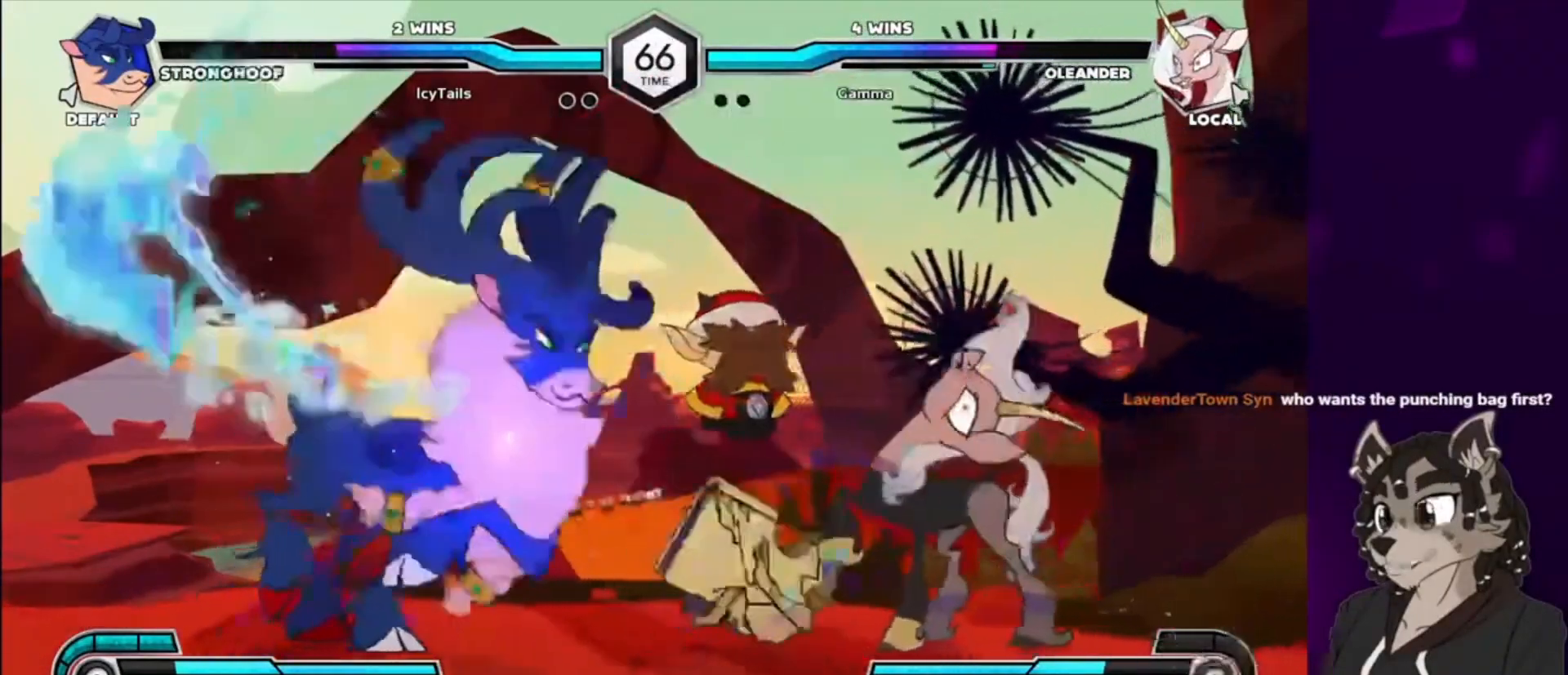
{"buttons": ["DPAD_DOWN", "DPAD_RIGHT"], "events": []}
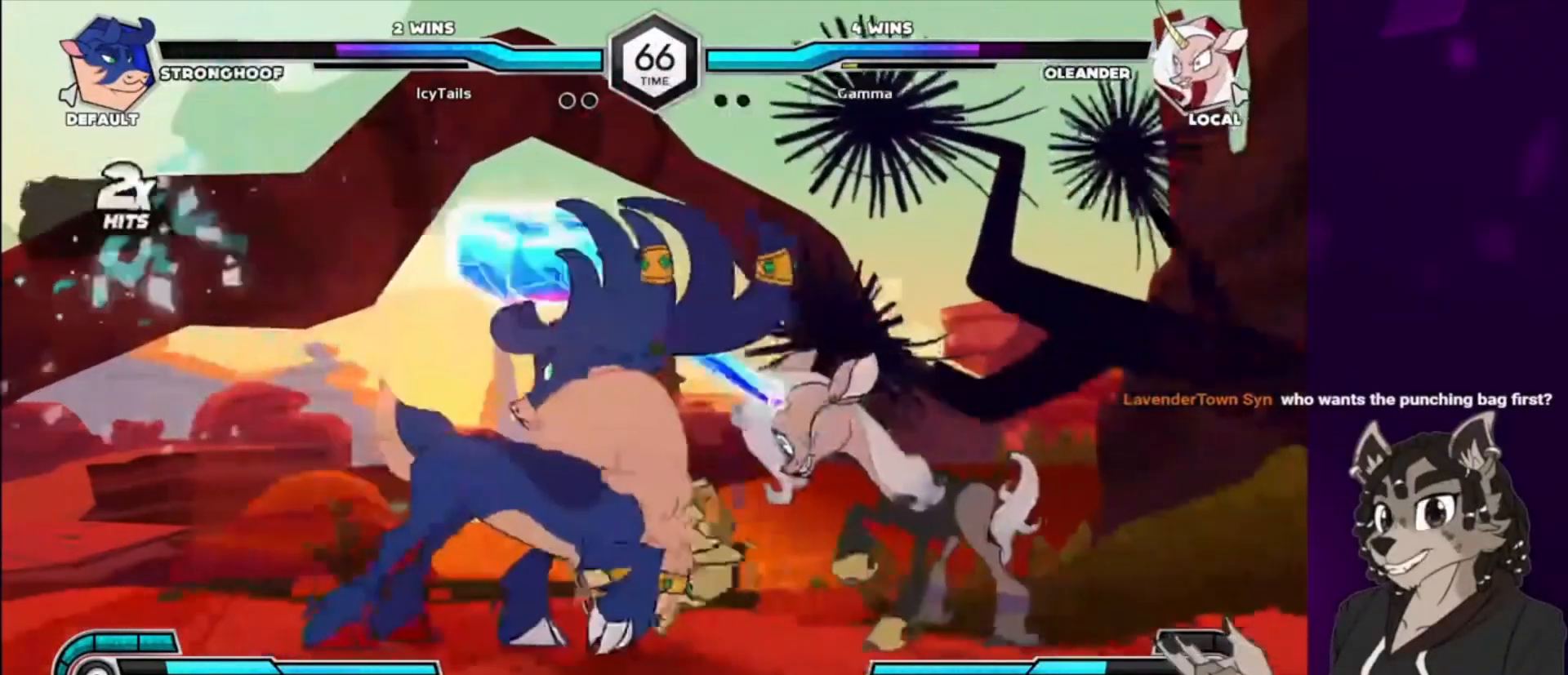
{"buttons": ["DPAD_DOWN", "DPAD_RIGHT"], "events": []}
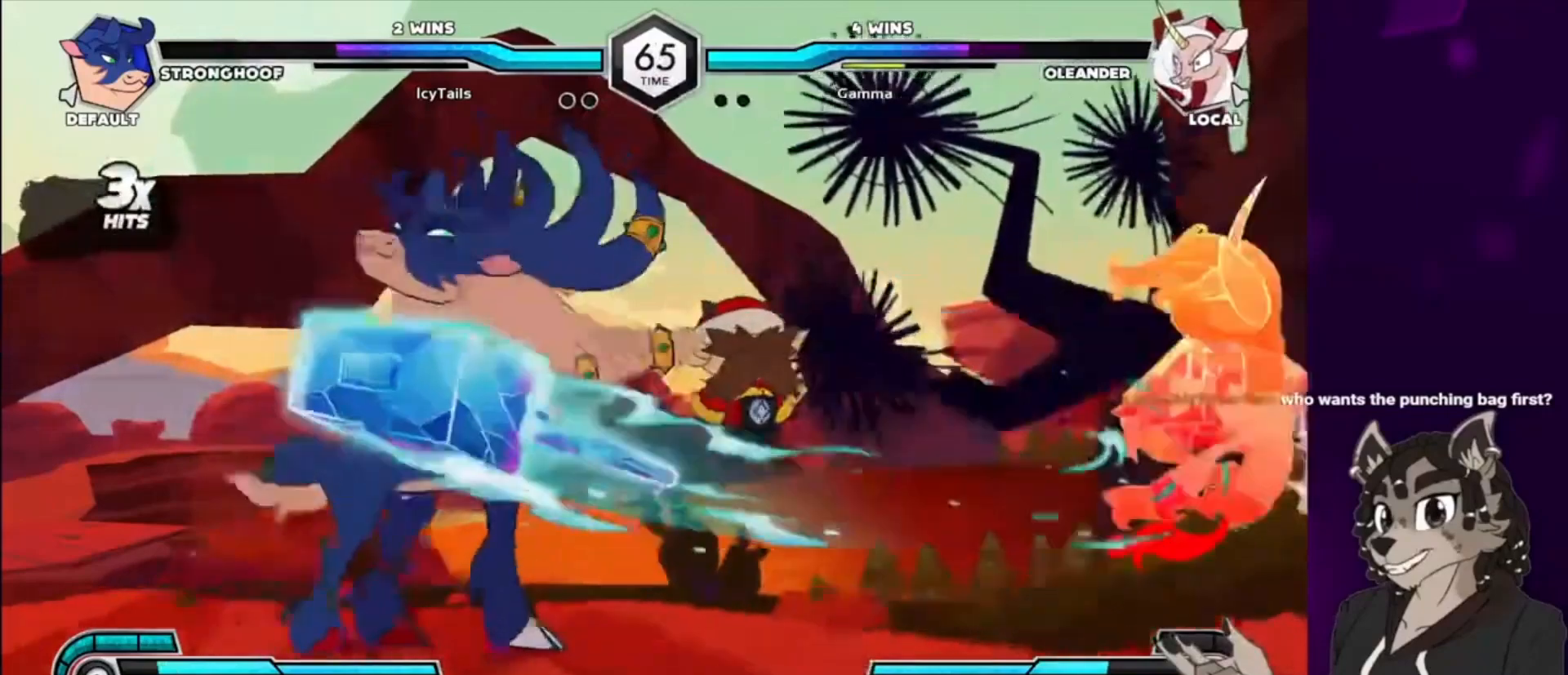
{"buttons": ["DPAD_DOWN", "DPAD_RIGHT"], "events": [[33, "SQUARE", "down"], [67, "DPAD_DOWN", "up"], [67, "DPAD_UP", "down"], [233, "DPAD_DOWN", "down"], [233, "DPAD_UP", "up"], [233, "SQUARE", "up"], [333, "DPAD_DOWN", "up"], [333, "DPAD_UP", "down"], [333, "SQUARE", "down"], [467, "SQUARE", "up"], [500, "DPAD_DOWN", "down"], [500, "DPAD_UP", "up"]]}
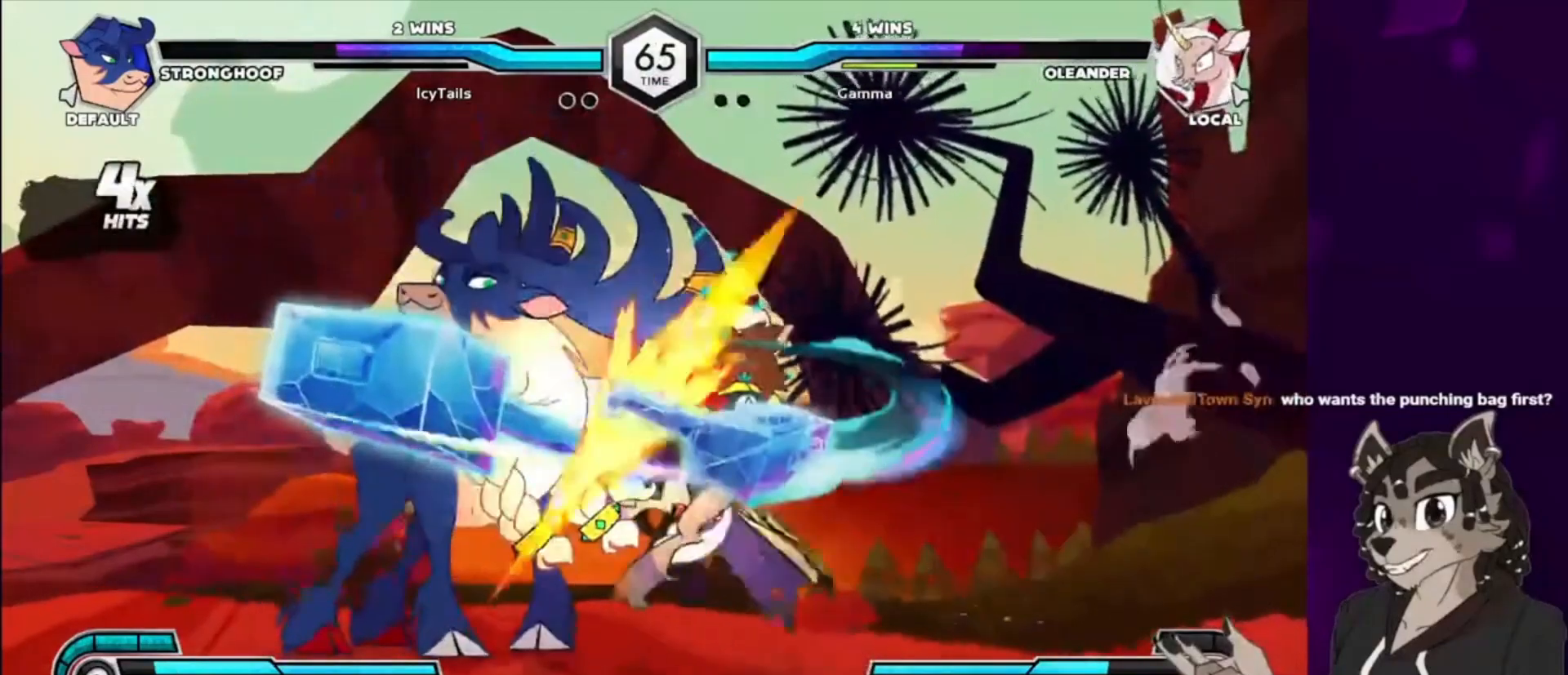
{"buttons": ["DPAD_DOWN", "DPAD_RIGHT"], "events": [[33, "SQUARE", "down"], [67, "DPAD_DOWN", "up"], [67, "DPAD_UP", "down"], [200, "DPAD_DOWN", "down"], [200, "DPAD_UP", "up"], [200, "SQUARE", "up"], [267, "DPAD_DOWN", "up"], [267, "DPAD_UP", "down"], [267, "SQUARE", "down"], [433, "DPAD_DOWN", "down"], [433, "DPAD_UP", "up"], [433, "SQUARE", "up"]]}
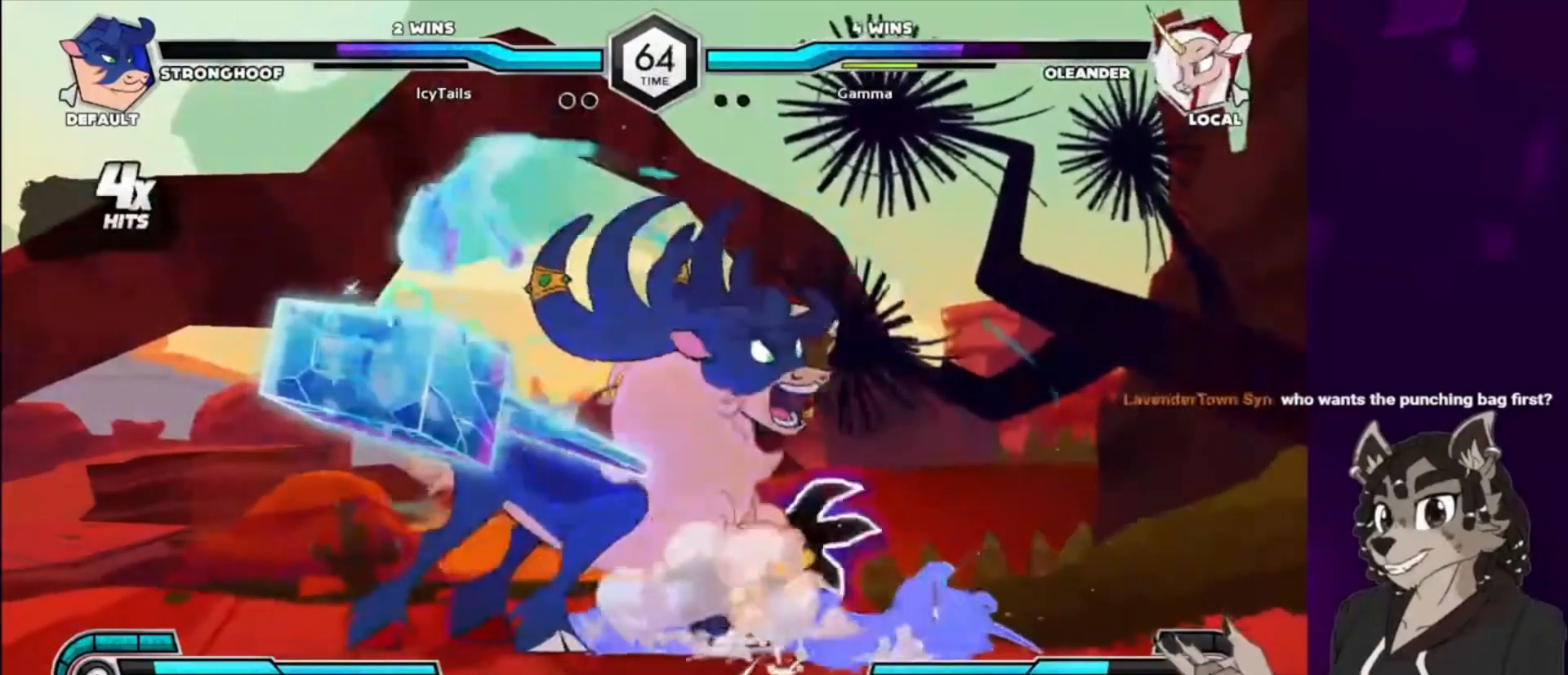
{"buttons": ["DPAD_DOWN", "DPAD_RIGHT"], "events": [[33, "DPAD_DOWN", "up"], [33, "DPAD_UP", "down"], [33, "SQUARE", "down"], [200, "DPAD_DOWN", "down"], [200, "DPAD_UP", "up"], [233, "SQUARE", "up"], [367, "SQUARE", "down"], [500, "SQUARE", "up"]]}
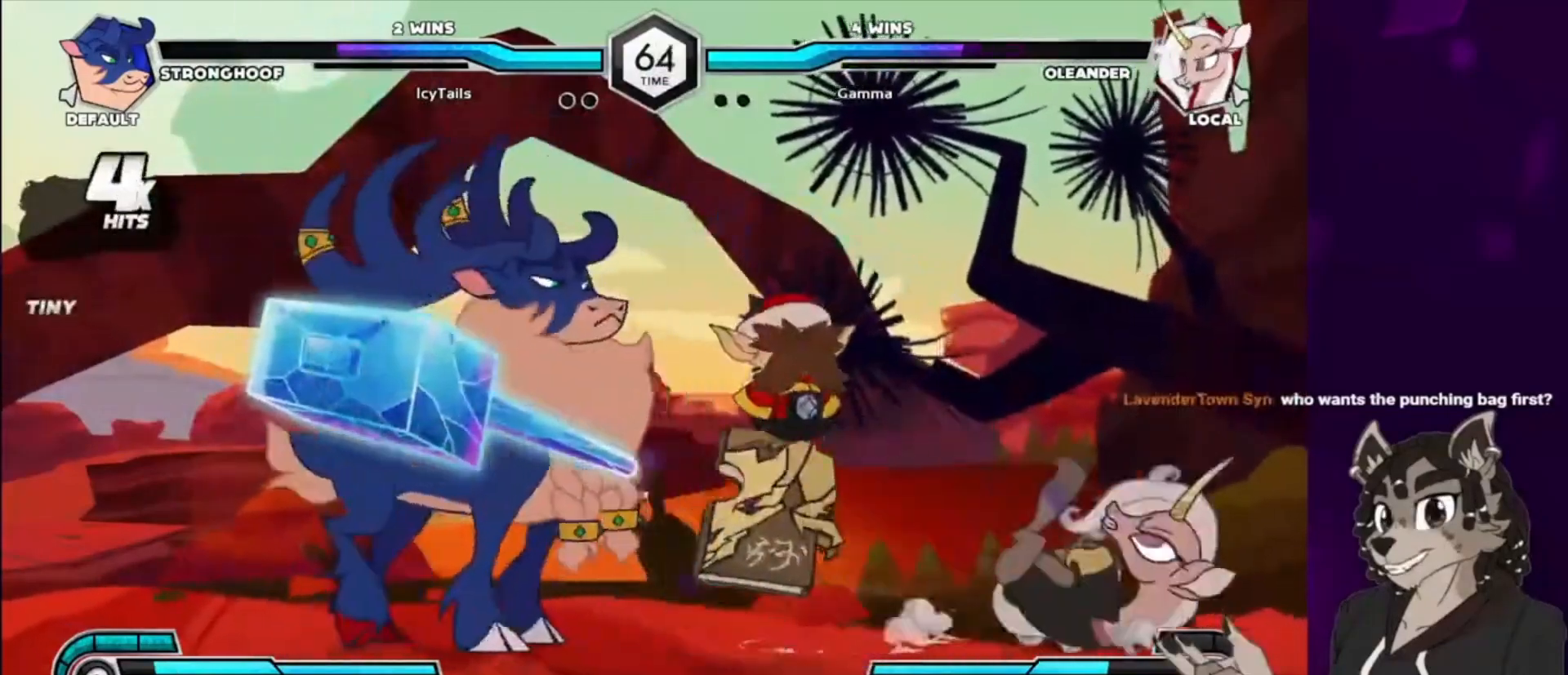
{"buttons": ["DPAD_LEFT"], "events": [[67, "SQUARE", "down"], [133, "SQUARE", "up"], [400, "DPAD_DOWN", "up"], [400, "DPAD_LEFT", "down"], [400, "DPAD_RIGHT", "up"]]}
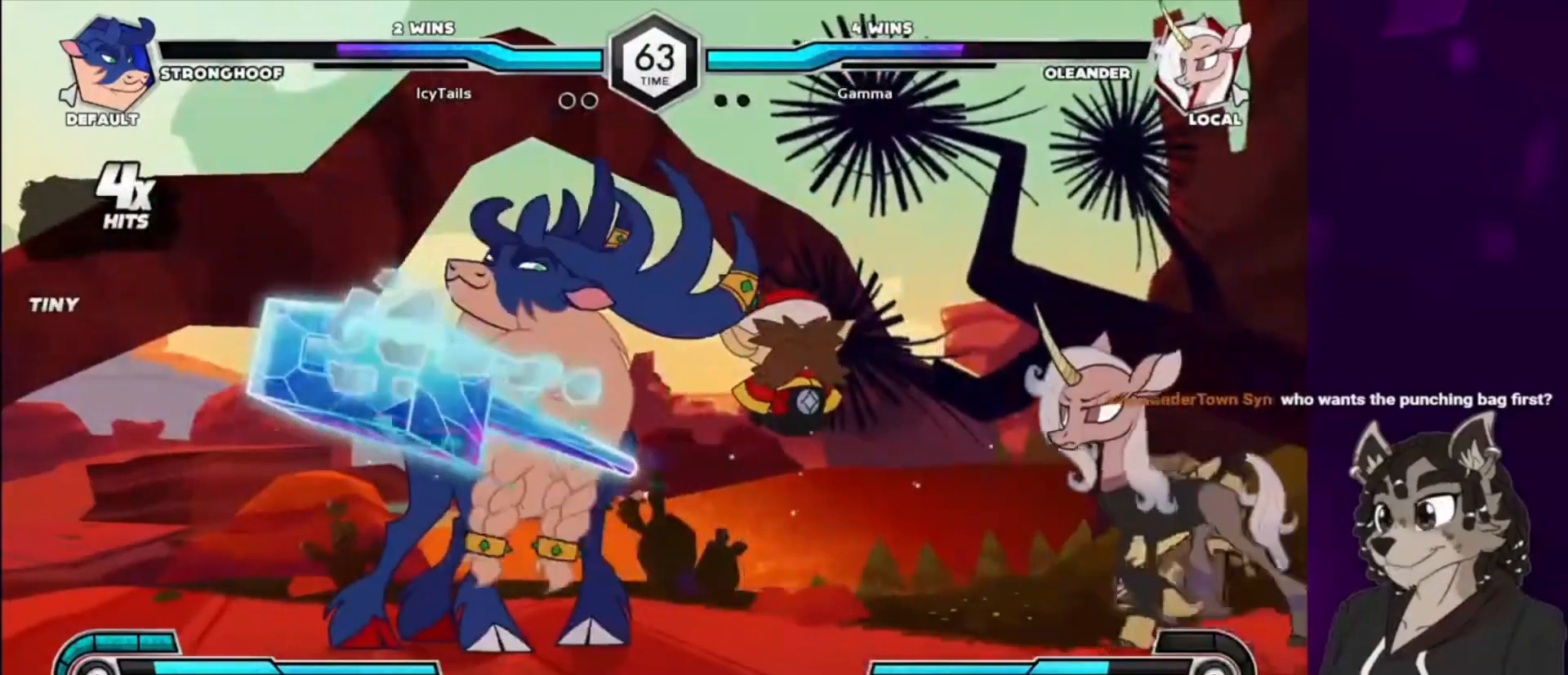
{"buttons": ["TRIANGLE", "DPAD_DOWN", "DPAD_RIGHT"], "events": [[33, "DPAD_UP", "down"], [167, "DPAD_UP", "up"], [233, "DPAD_LEFT", "up"], [233, "DPAD_RIGHT", "down"], [300, "DPAD_DOWN", "down"], [367, "TRIANGLE", "down"]]}
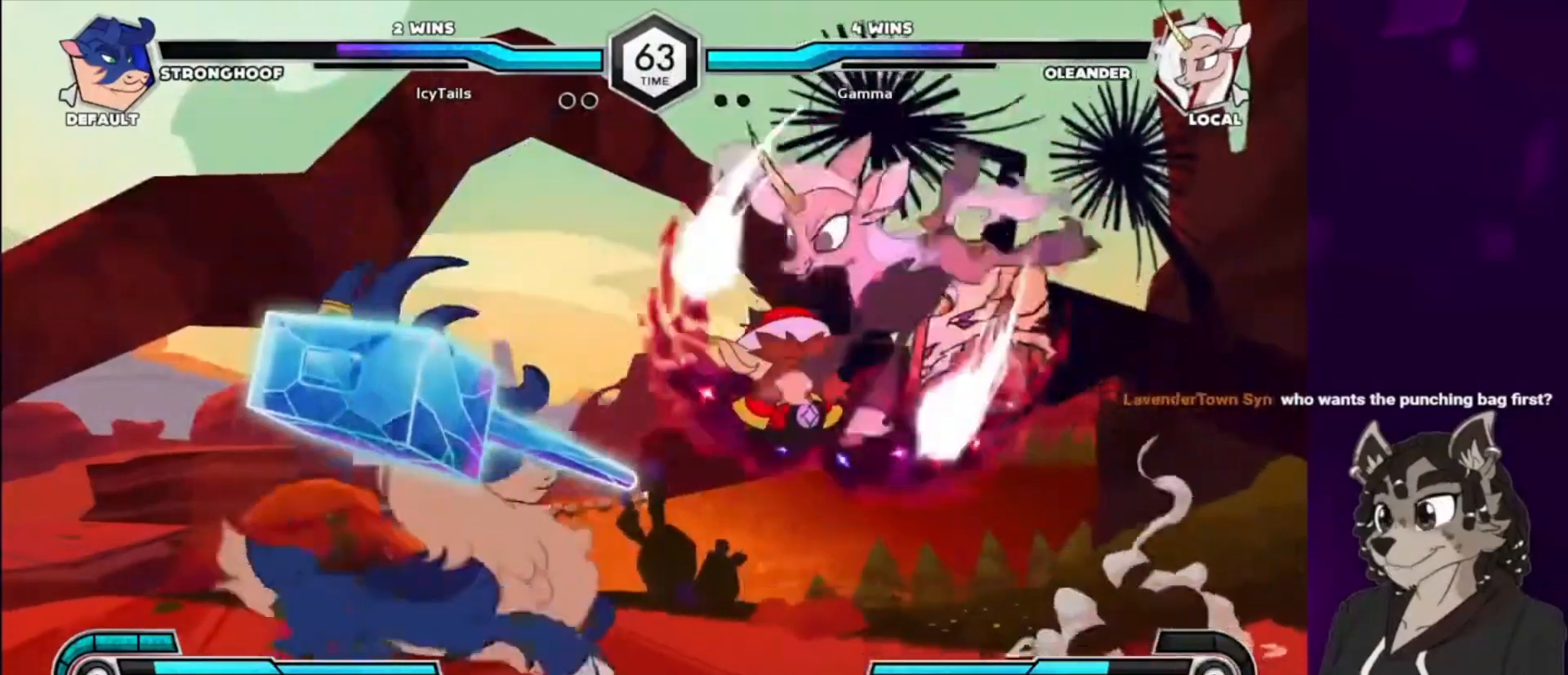
{"buttons": [], "events": [[100, "TRIANGLE", "up"], [333, "CIRCLE", "down"], [467, "DPAD_DOWN", "up"], [467, "DPAD_RIGHT", "up"], [500, "CIRCLE", "up"]]}
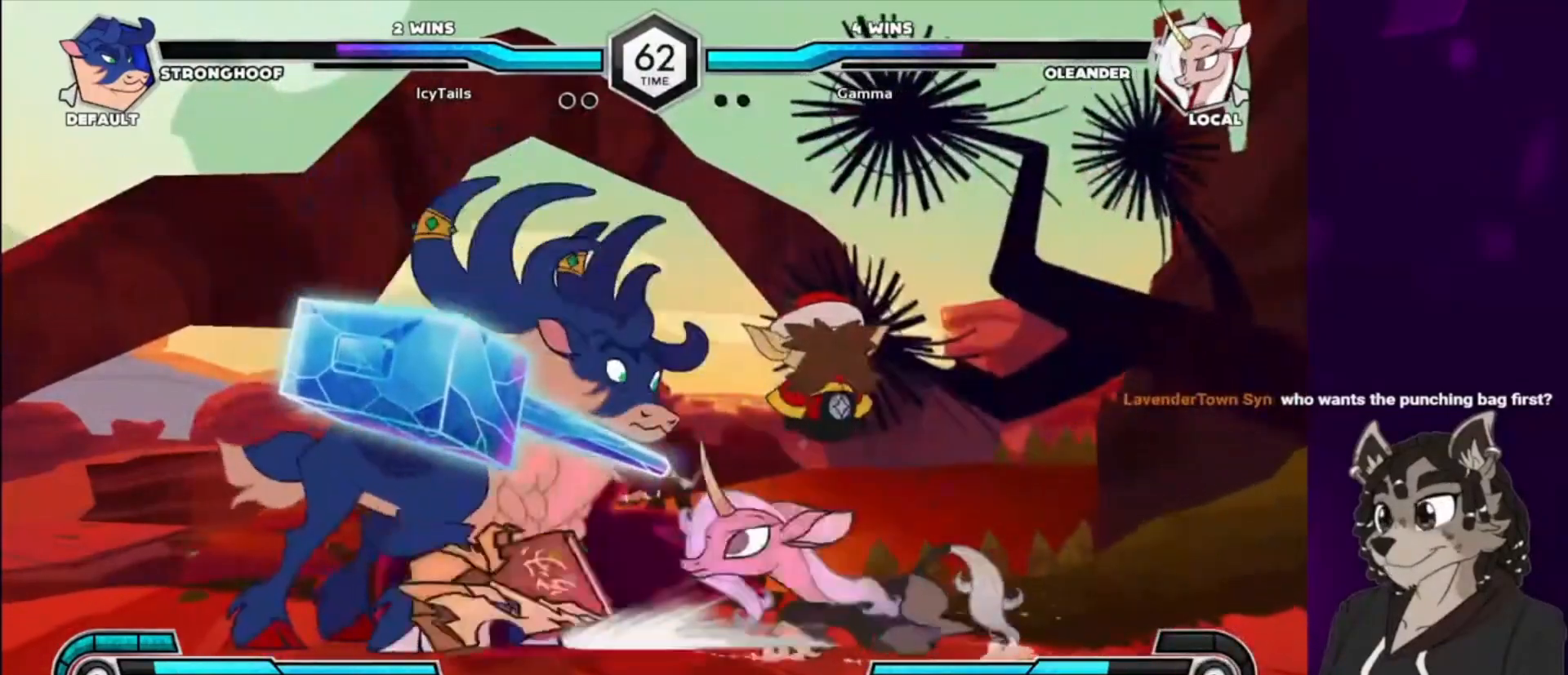
{"buttons": ["CIRCLE", "DPAD_DOWN"], "events": [[133, "CIRCLE", "down"], [333, "CIRCLE", "up"], [333, "DPAD_DOWN", "down"], [433, "CIRCLE", "down"]]}
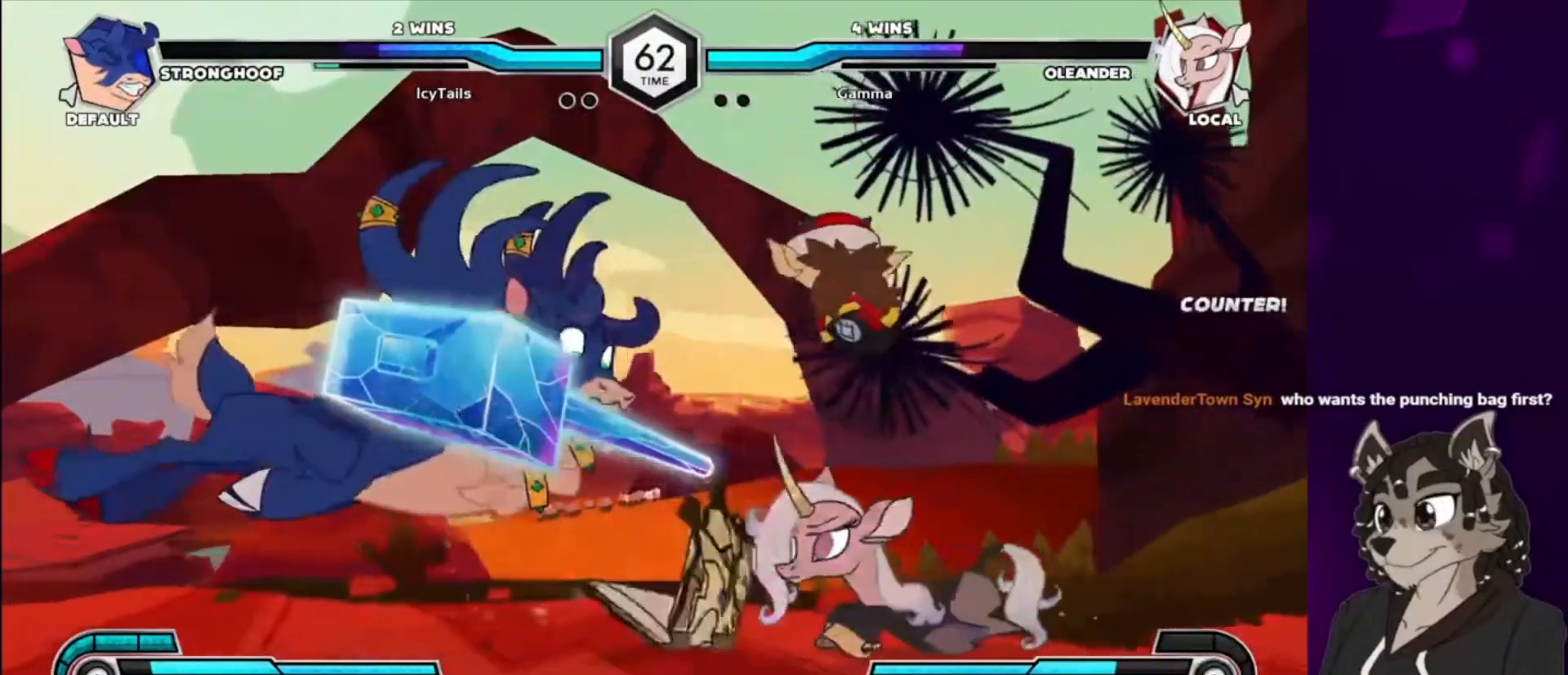
{"buttons": ["DPAD_UP", "DPAD_LEFT"], "events": [[33, "DPAD_DOWN", "up"], [67, "CIRCLE", "up"], [233, "DPAD_LEFT", "down"], [267, "DPAD_LEFT", "up"], [367, "DPAD_LEFT", "down"], [467, "DPAD_UP", "down"]]}
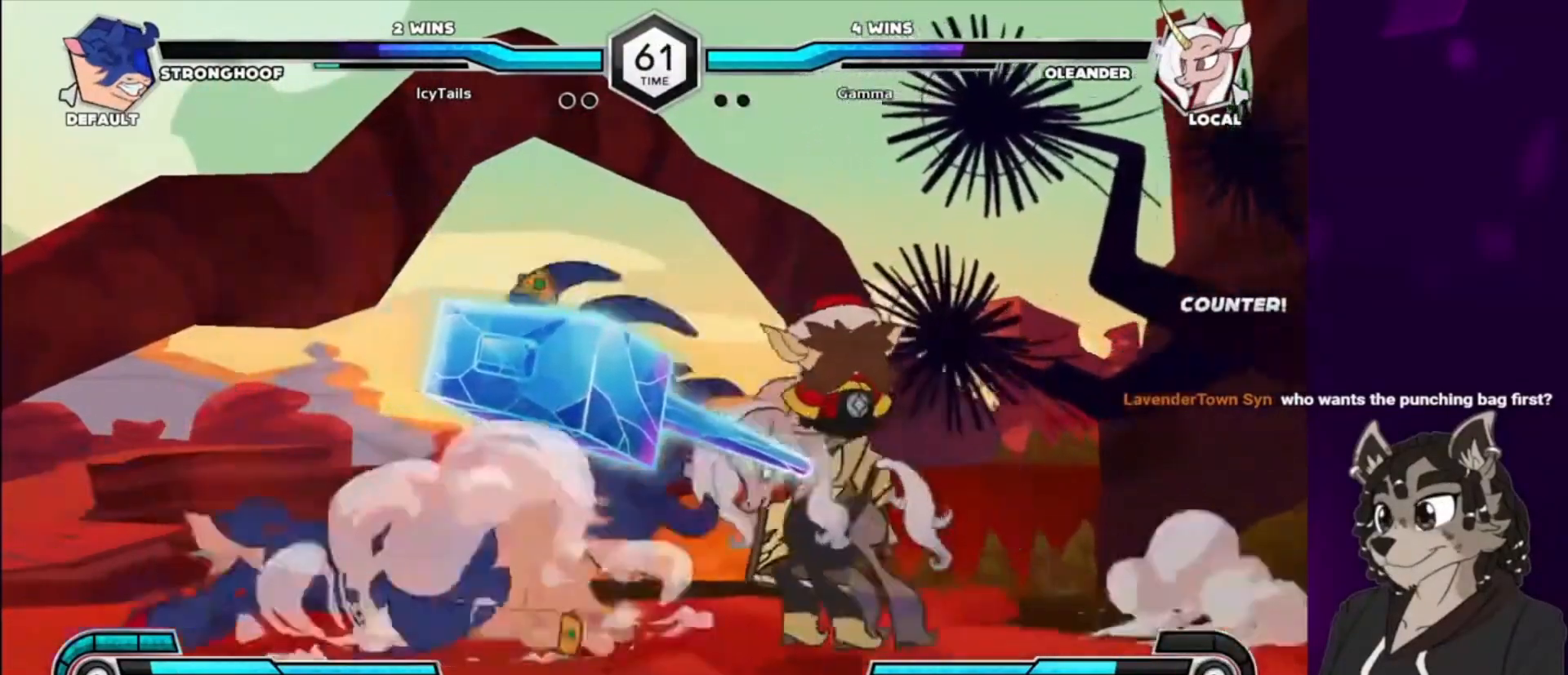
{"buttons": ["DPAD_DOWN", "DPAD_RIGHT"], "events": [[100, "DPAD_DOWN", "down"], [100, "DPAD_UP", "up"], [233, "CIRCLE", "down"], [400, "DPAD_LEFT", "up"], [433, "DPAD_RIGHT", "down"], [467, "CIRCLE", "up"]]}
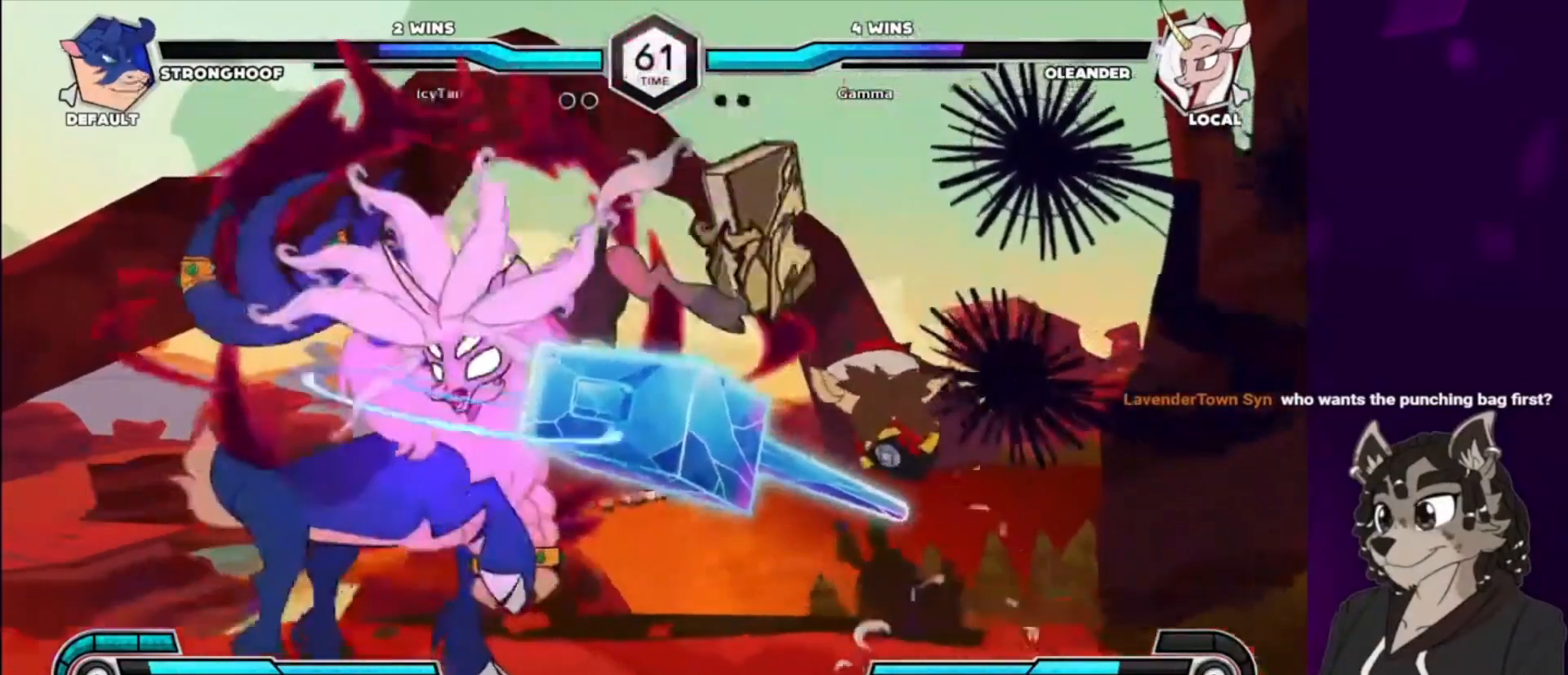
{"buttons": ["SQUARE", "DPAD_DOWN", "DPAD_RIGHT"], "events": [[500, "SQUARE", "down"]]}
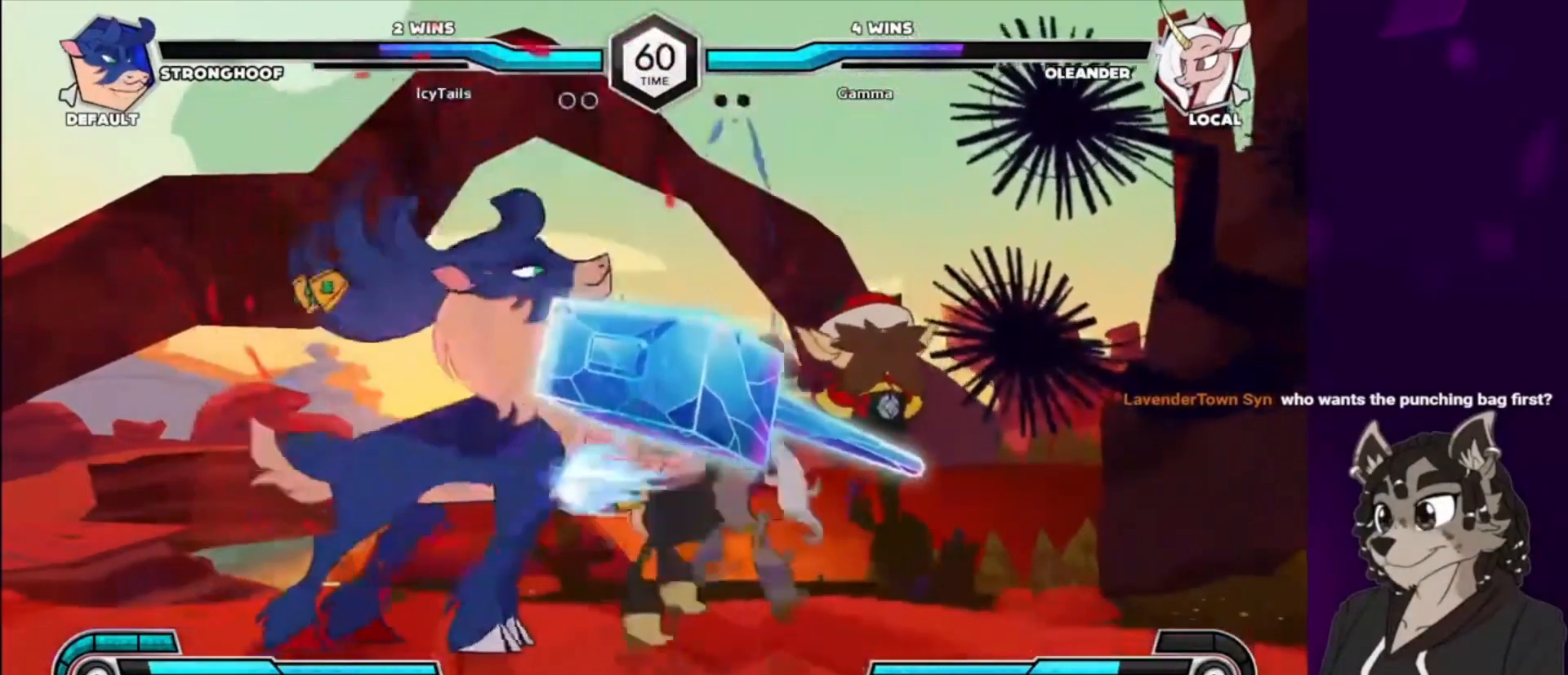
{"buttons": [], "events": [[167, "SQUARE", "up"], [233, "SQUARE", "down"], [367, "DPAD_DOWN", "up"], [367, "DPAD_RIGHT", "up"], [367, "SQUARE", "up"], [400, "TRIANGLE", "down"], [500, "TRIANGLE", "up"]]}
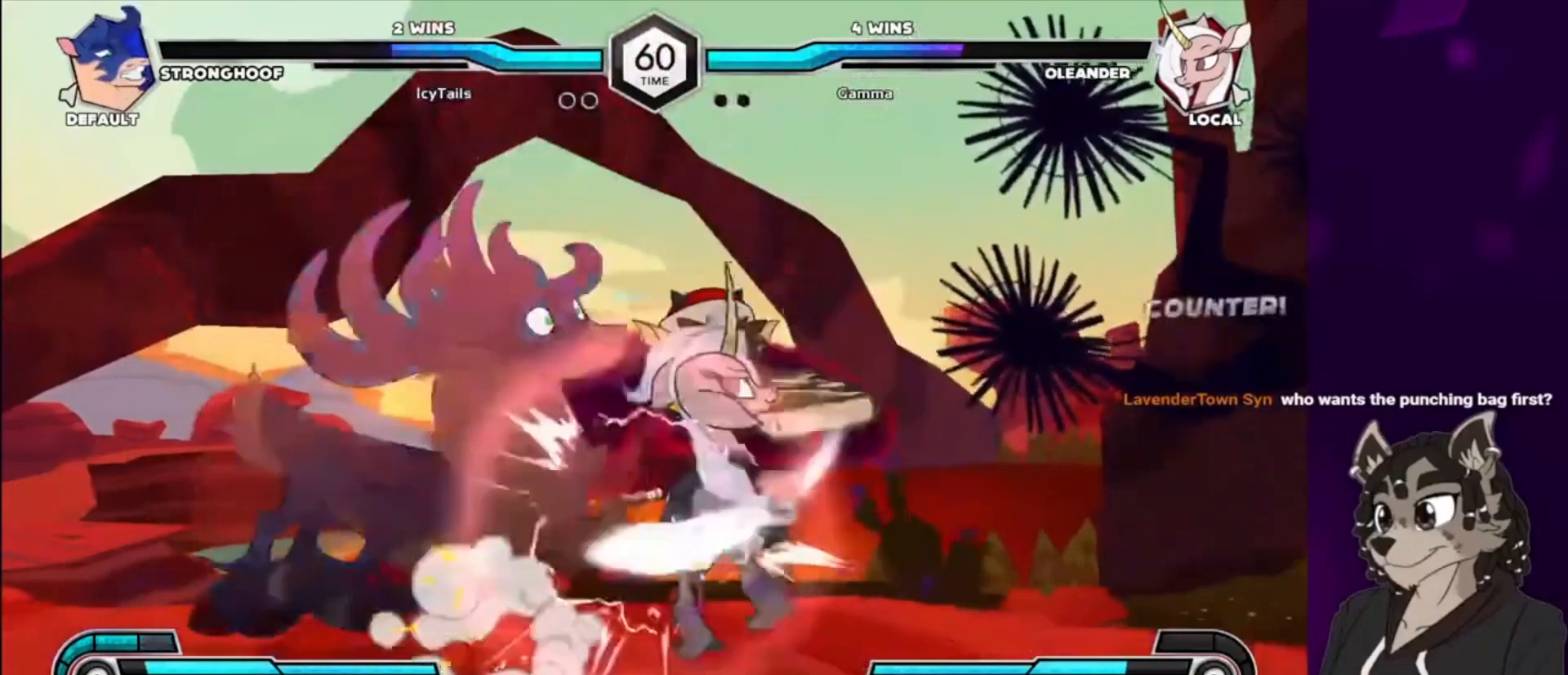
{"buttons": ["CIRCLE", "DPAD_DOWN"], "events": [[100, "CIRCLE", "down"], [267, "CIRCLE", "up"], [300, "DPAD_DOWN", "down"], [500, "CIRCLE", "down"]]}